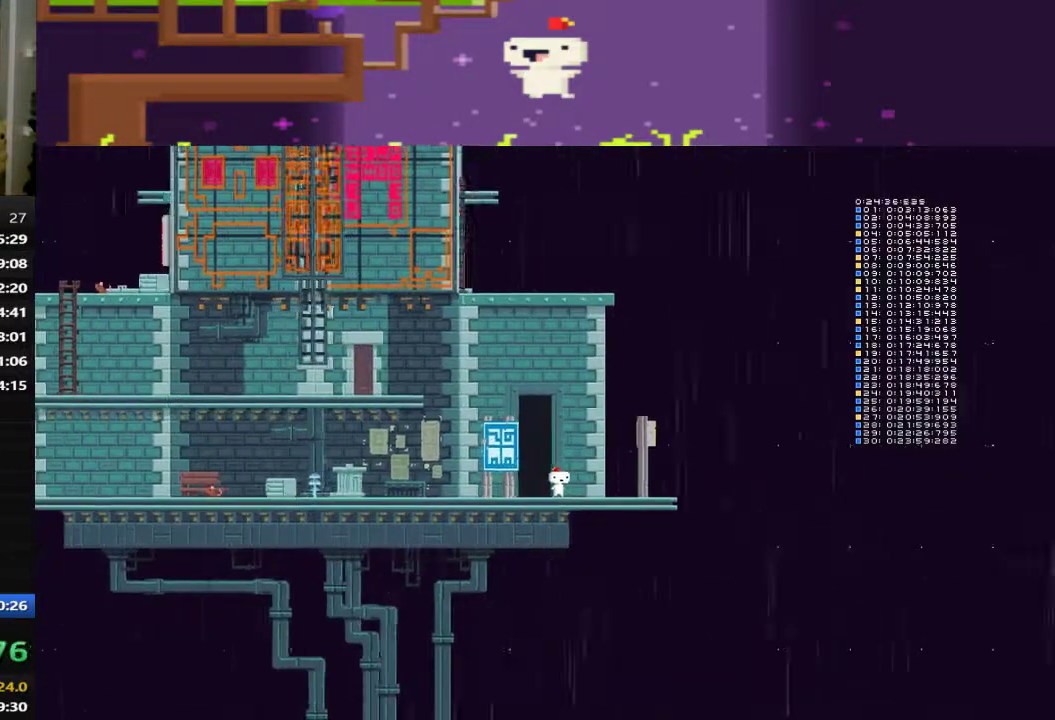
Gameplay with a controller (PlayStation layout); each line is a JSON object with the inputs held at the frame after it. "events" lists button and stick changes between this image and that frame as [ms after this image, input, new state], when the widget could be followed in between. This document gives stick clicks only as held states, not as events. Not read: R3 right_stick.
{"buttons": ["R1"], "left_stick": "center", "events": [[200, "R1", "down"], [400, "R1", "up"], [480, "R1", "down"]]}
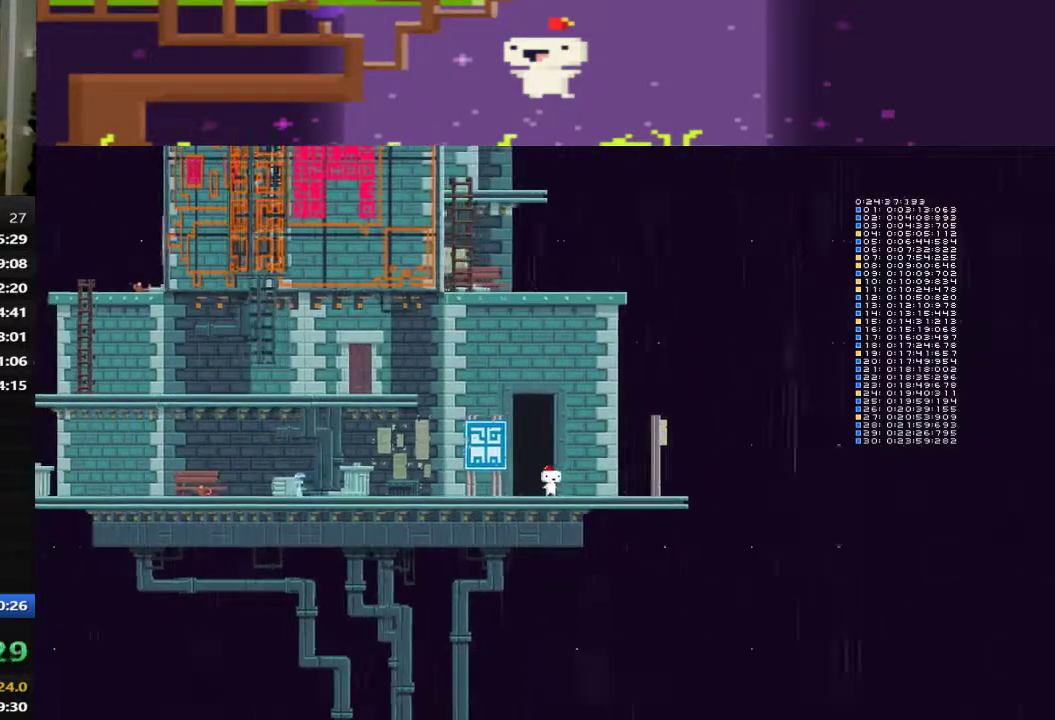
{"buttons": ["R1"], "left_stick": "center", "events": [[160, "R1", "up"], [480, "R1", "down"]]}
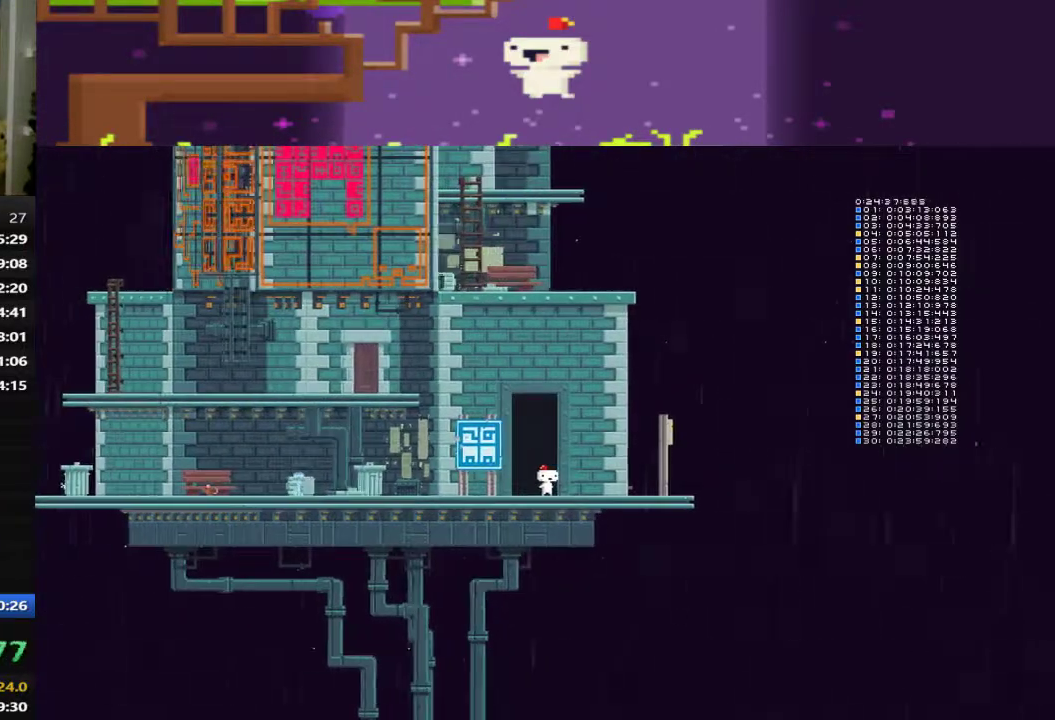
{"buttons": ["R1"], "left_stick": "center", "events": [[80, "R1", "up"], [160, "R1", "down"], [240, "R1", "up"], [440, "R1", "down"]]}
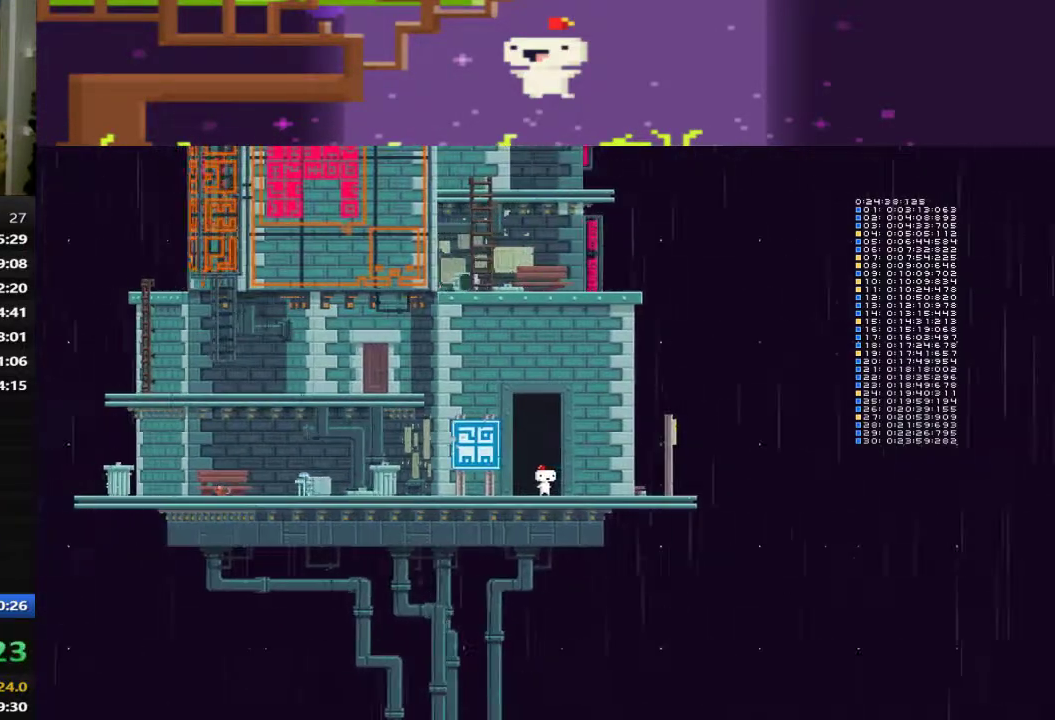
{"buttons": [], "left_stick": "center", "events": [[160, "R1", "up"], [240, "R1", "down"], [440, "R1", "up"]]}
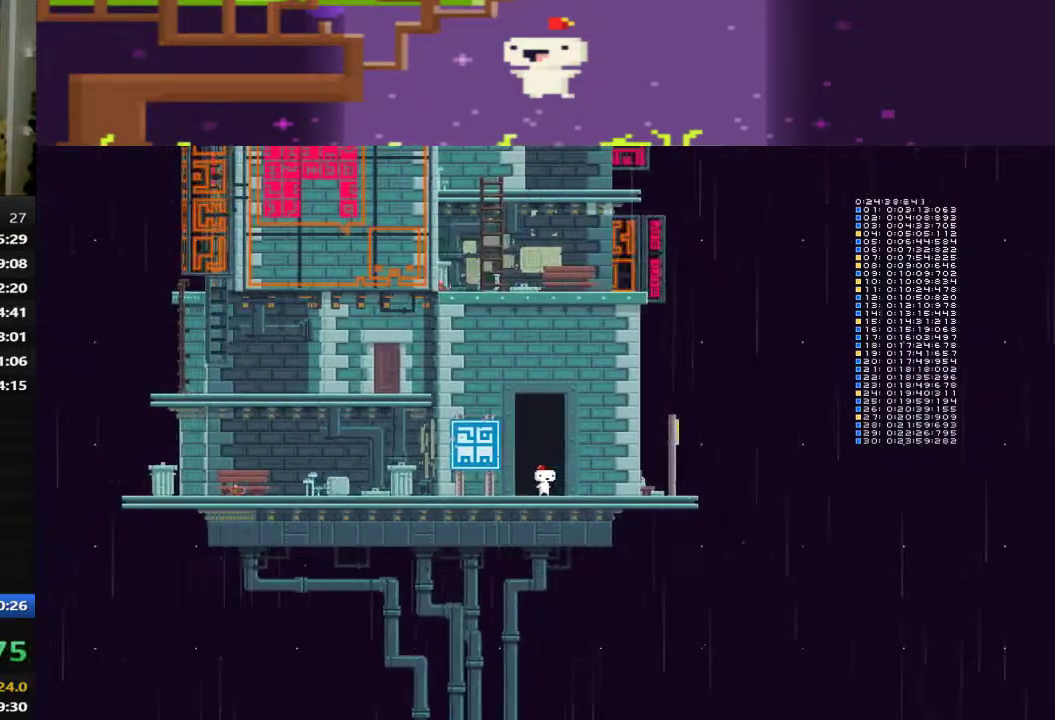
{"buttons": ["R1", "DPAD_RIGHT"], "left_stick": "center", "events": [[200, "R1", "down"], [440, "DPAD_RIGHT", "down"]]}
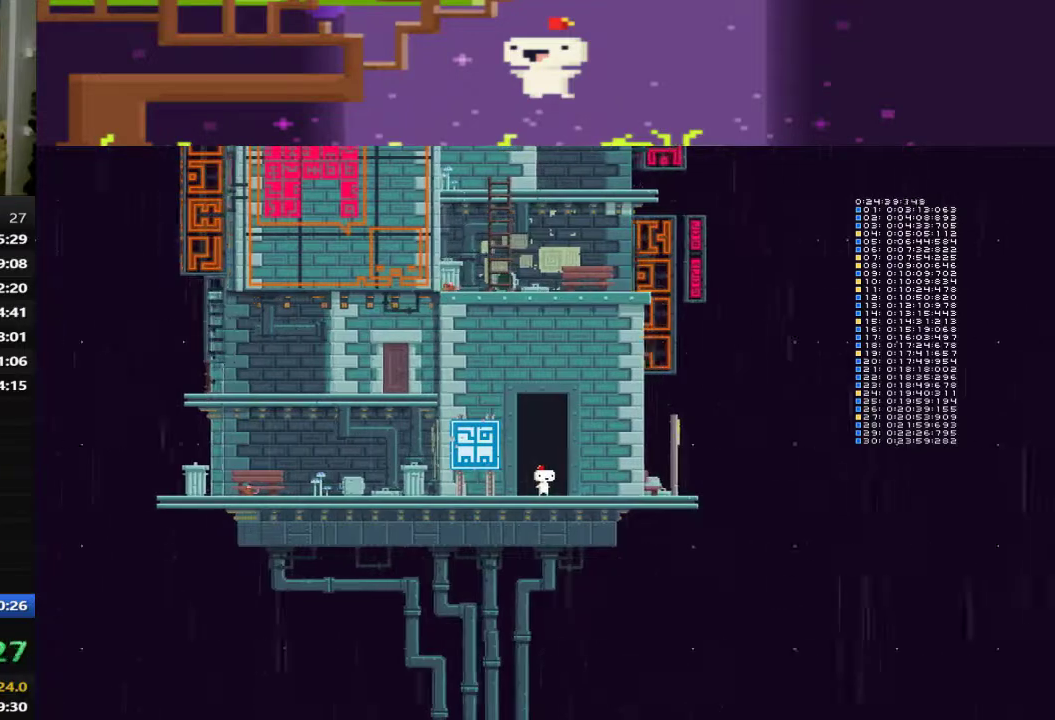
{"buttons": [], "left_stick": "center", "events": [[80, "DPAD_RIGHT", "up"], [440, "R1", "up"]]}
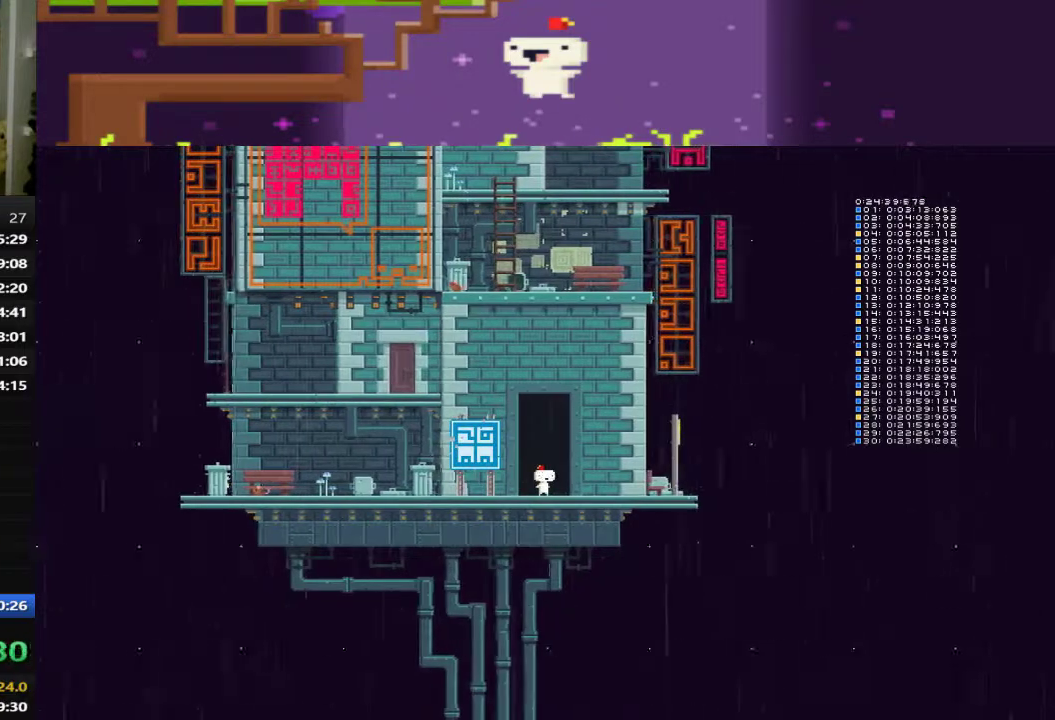
{"buttons": [], "left_stick": "center", "events": [[400, "R1", "down"], [480, "R1", "up"]]}
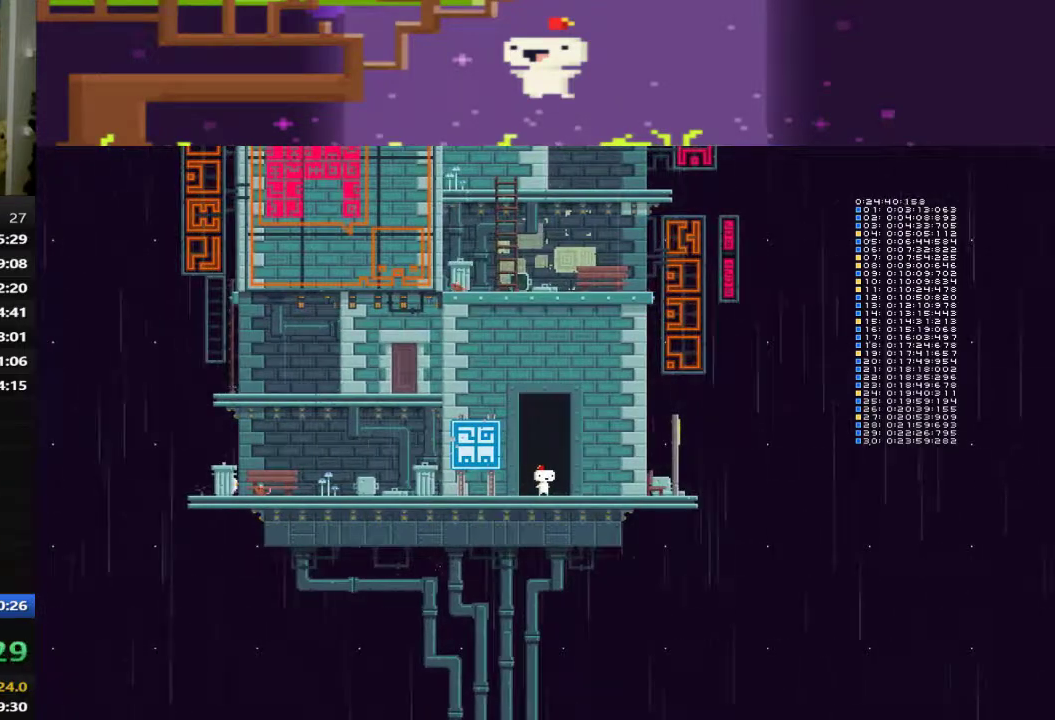
{"buttons": ["DPAD_RIGHT"], "left_stick": "center", "events": [[440, "DPAD_RIGHT", "down"]]}
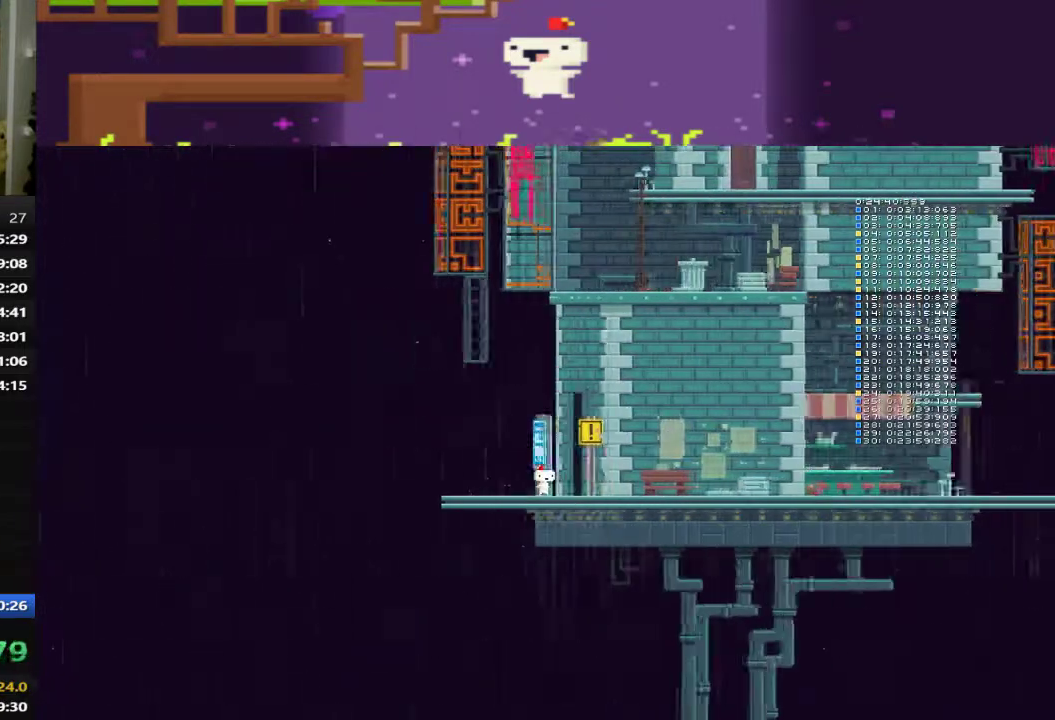
{"buttons": ["DPAD_RIGHT"], "left_stick": "center", "events": []}
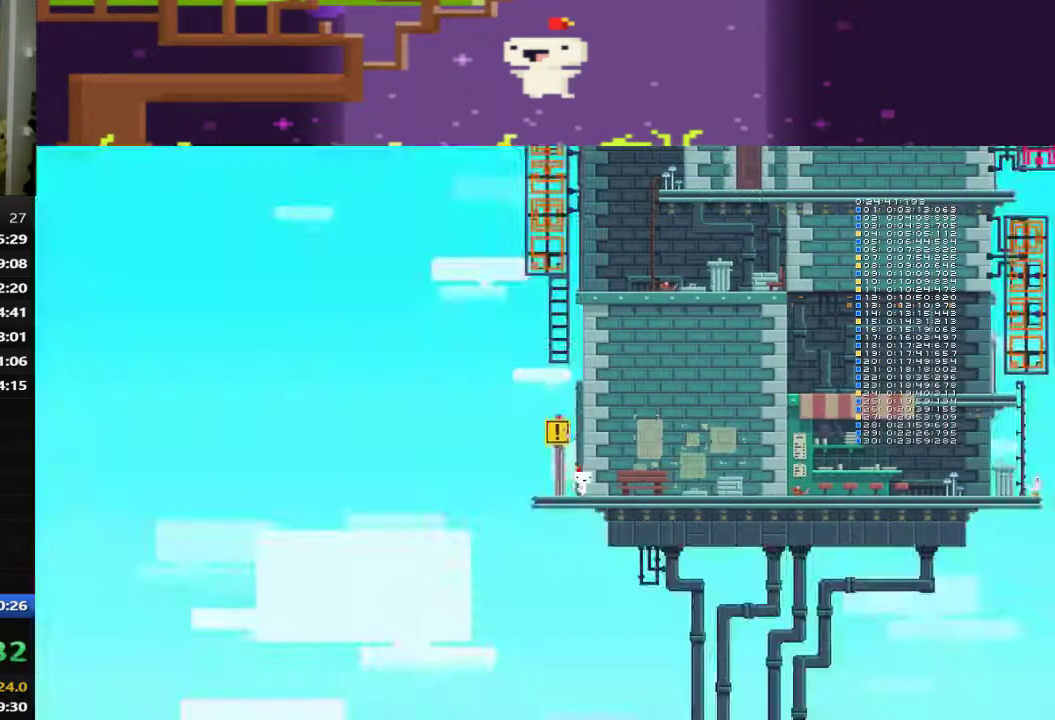
{"buttons": ["DPAD_RIGHT"], "left_stick": "center", "events": [[80, "R1", "down"], [160, "R1", "up"]]}
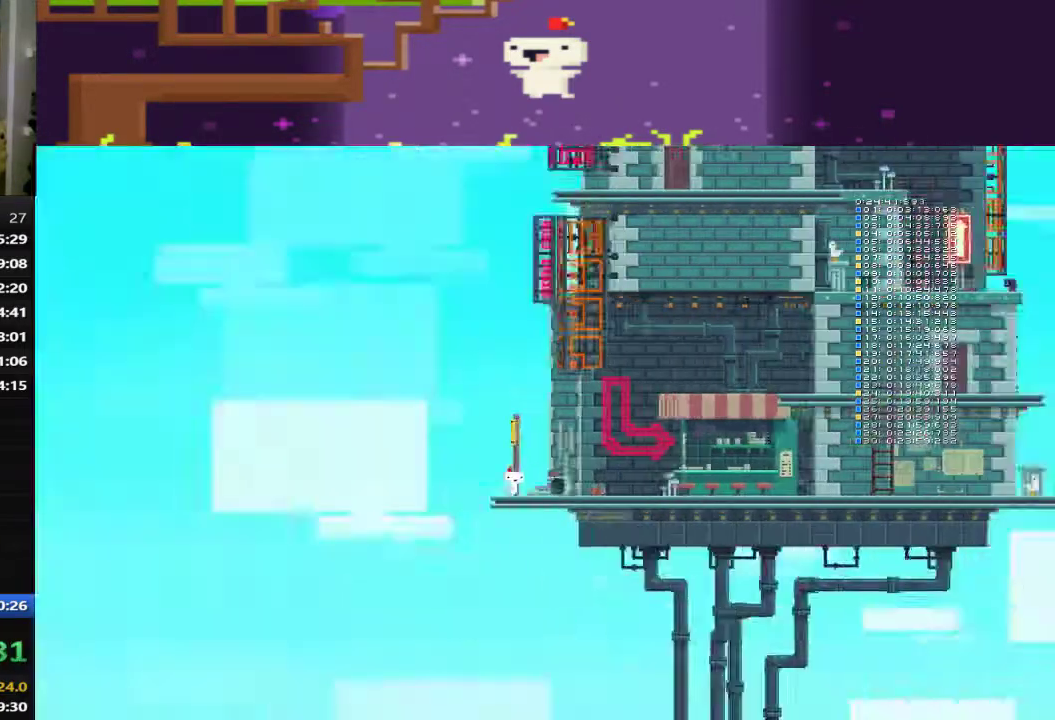
{"buttons": ["DPAD_RIGHT"], "left_stick": "center", "events": []}
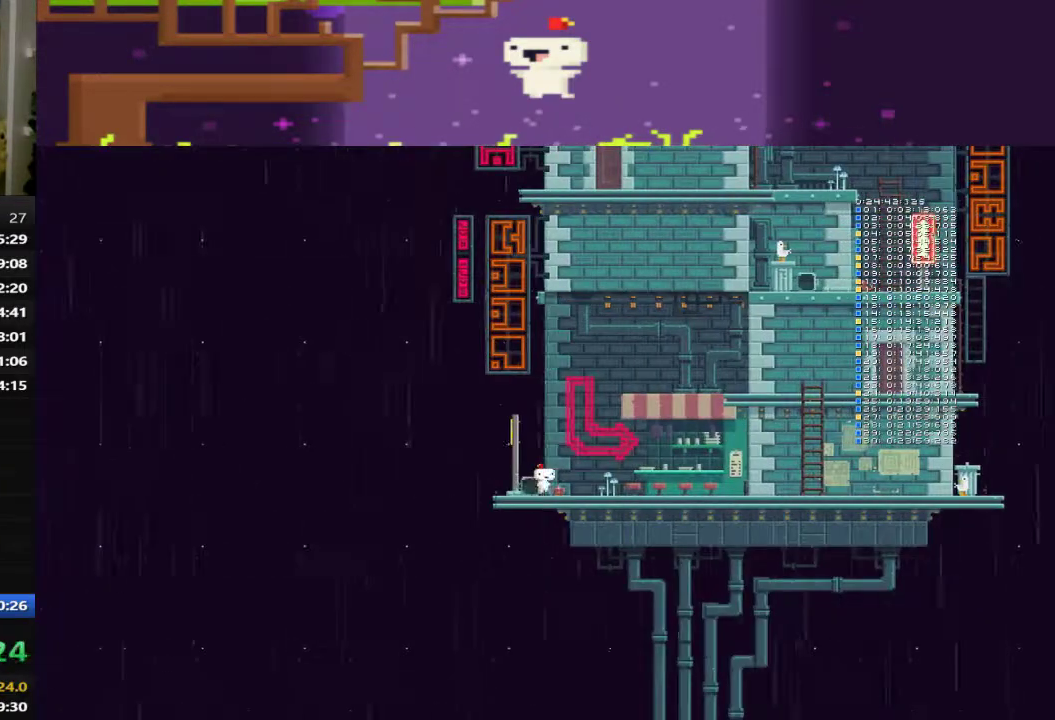
{"buttons": ["DPAD_UP"], "left_stick": "center", "events": [[80, "DPAD_RIGHT", "up"], [480, "DPAD_UP", "down"]]}
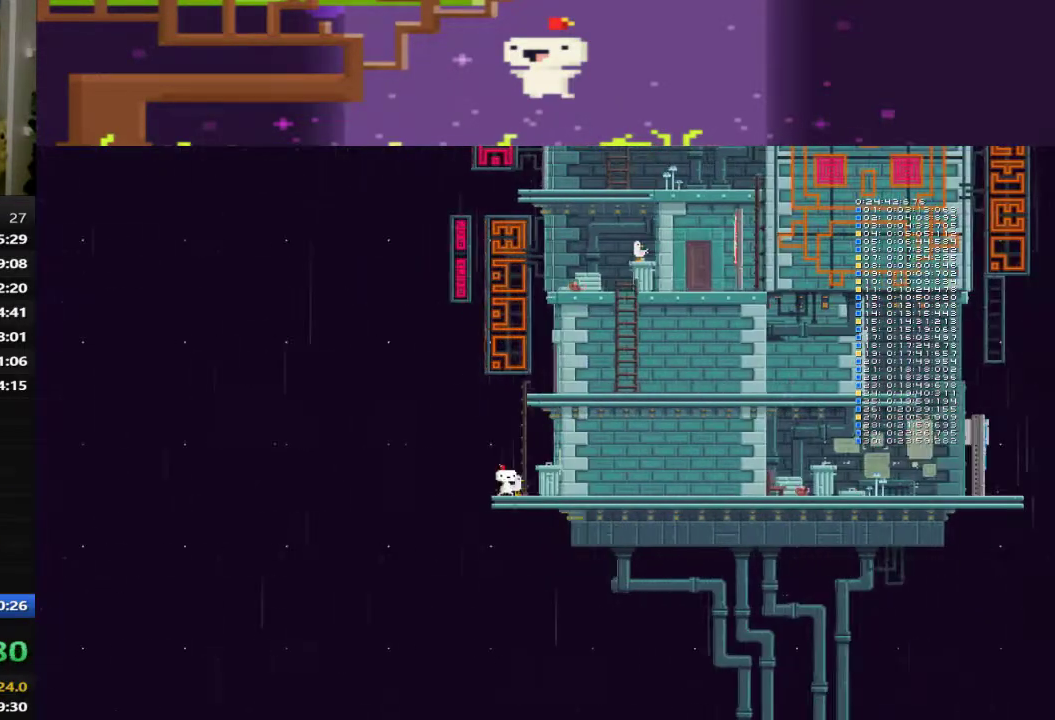
{"buttons": ["CROSS"], "left_stick": "center", "events": [[480, "CROSS", "down"], [480, "DPAD_UP", "up"]]}
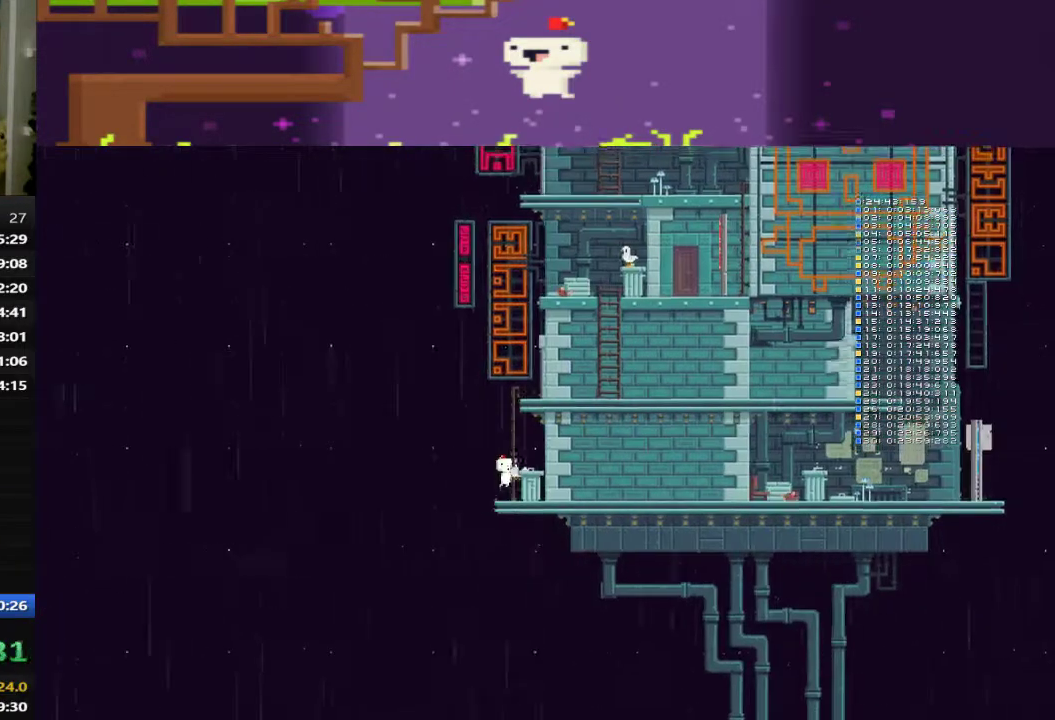
{"buttons": ["DPAD_UP"], "left_stick": "center", "events": [[280, "DPAD_UP", "down"], [320, "CROSS", "up"]]}
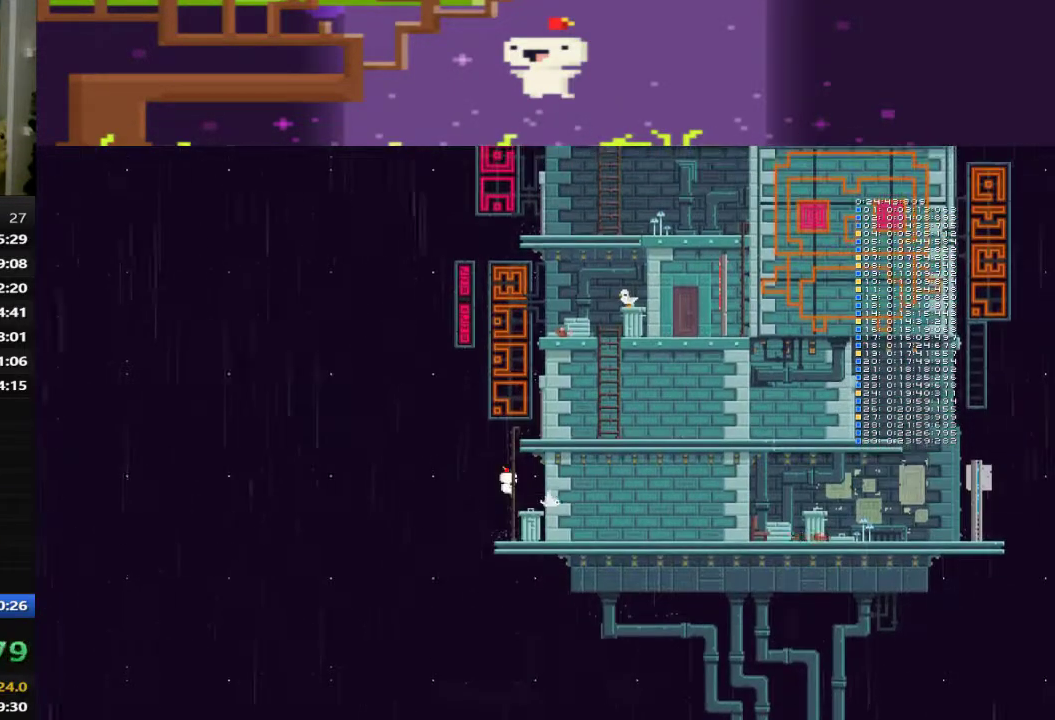
{"buttons": ["CROSS", "DPAD_UP"], "left_stick": "center", "events": [[160, "CROSS", "down"], [160, "DPAD_UP", "up"], [400, "DPAD_UP", "down"]]}
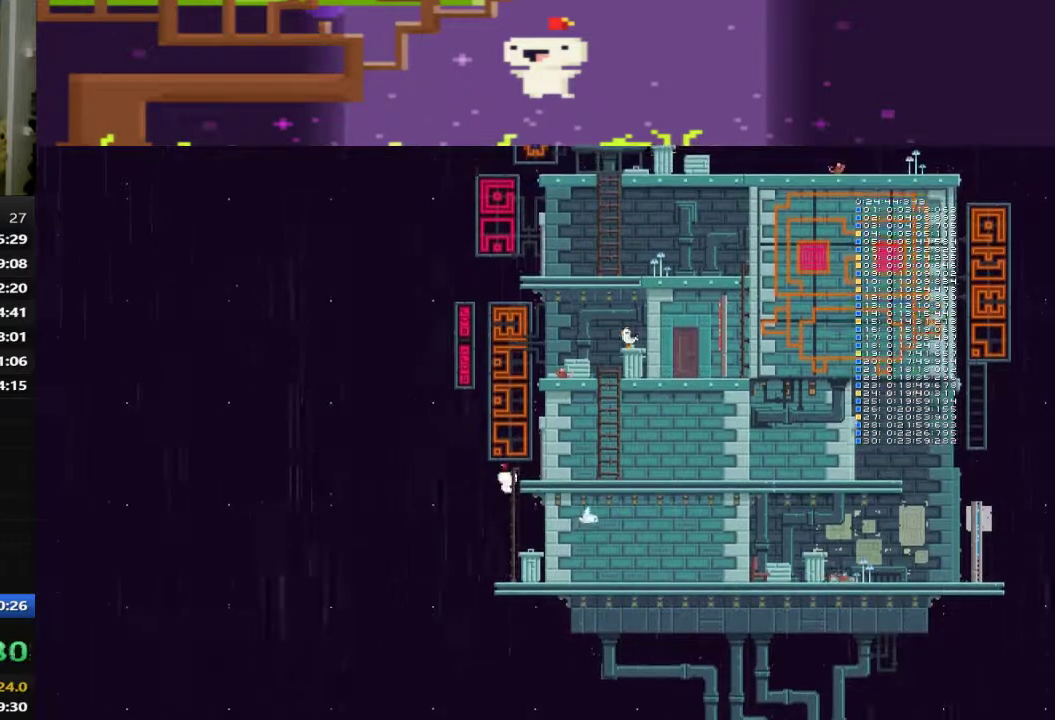
{"buttons": ["DPAD_RIGHT"], "left_stick": "center", "events": [[80, "CROSS", "up"], [160, "DPAD_UP", "up"], [280, "CROSS", "down"], [400, "DPAD_RIGHT", "down"], [480, "CROSS", "up"]]}
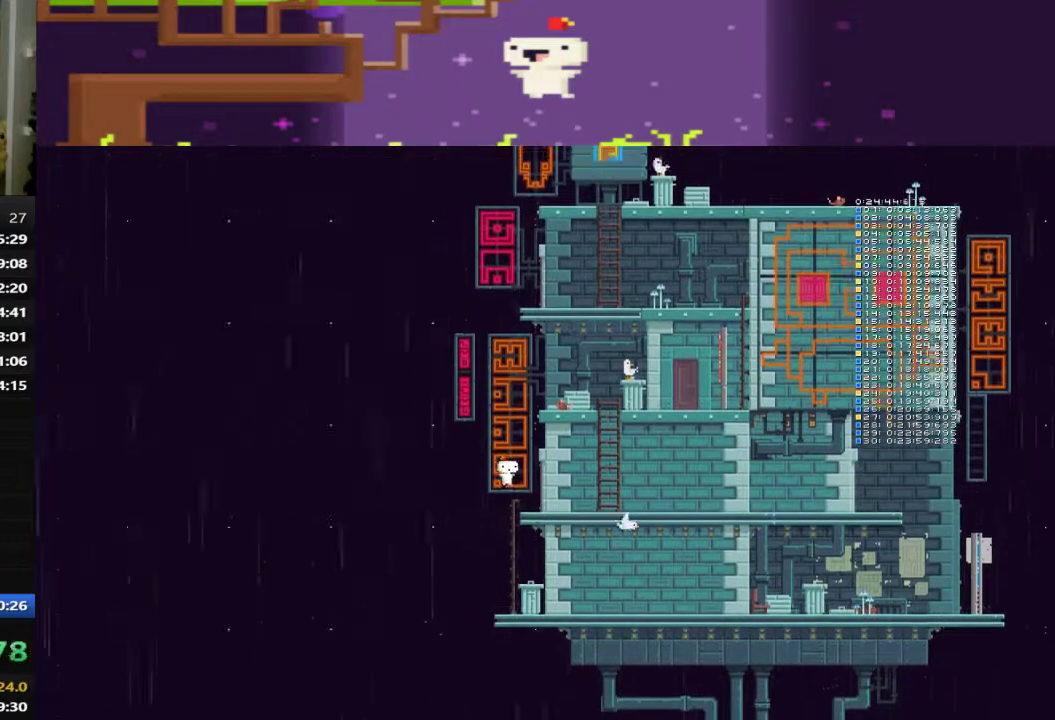
{"buttons": ["DPAD_RIGHT"], "left_stick": "center", "events": []}
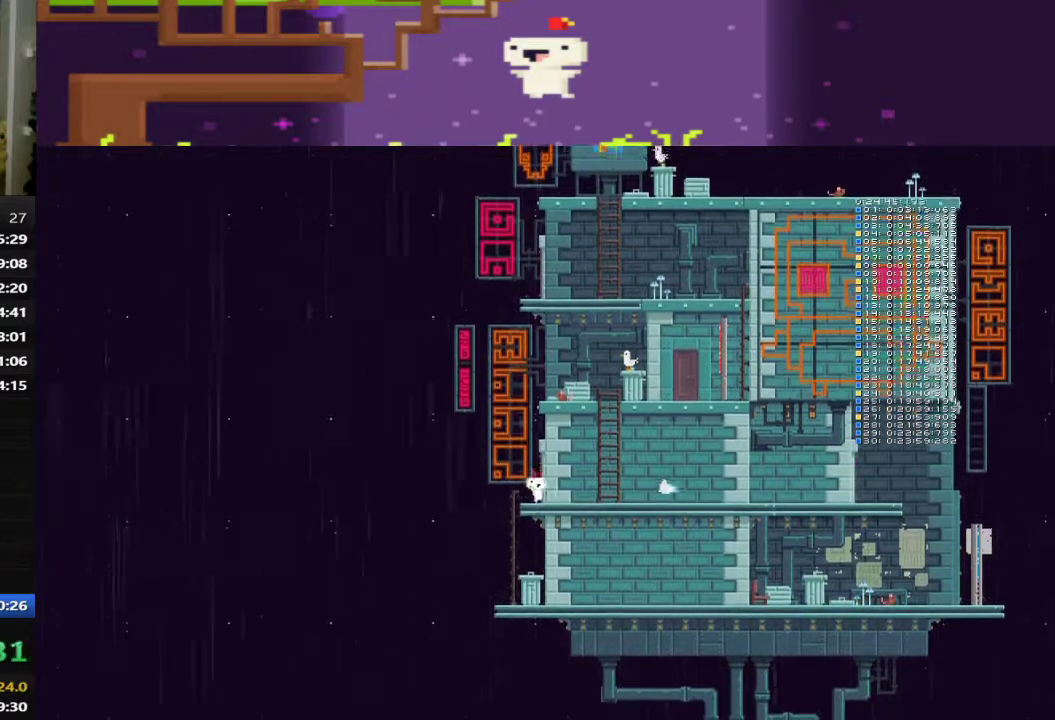
{"buttons": ["CROSS", "DPAD_UP", "DPAD_RIGHT"], "left_stick": "center", "events": [[160, "CROSS", "down"], [480, "DPAD_UP", "down"]]}
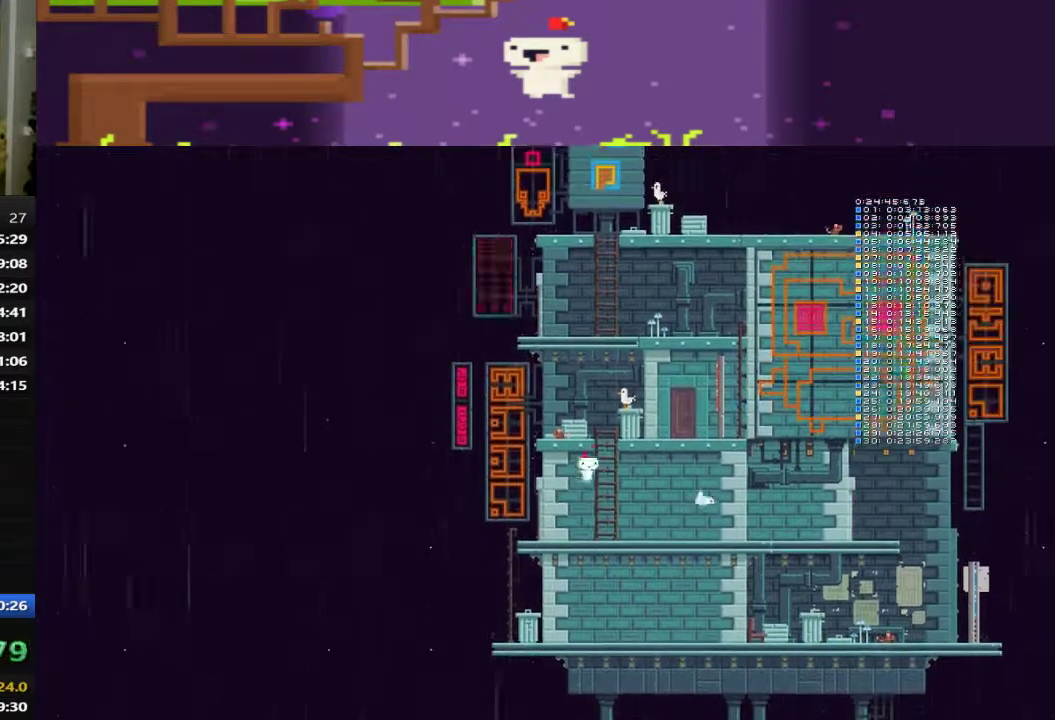
{"buttons": ["CROSS", "DPAD_UP", "DPAD_RIGHT"], "left_stick": "center", "events": [[160, "CROSS", "up"], [440, "CROSS", "down"]]}